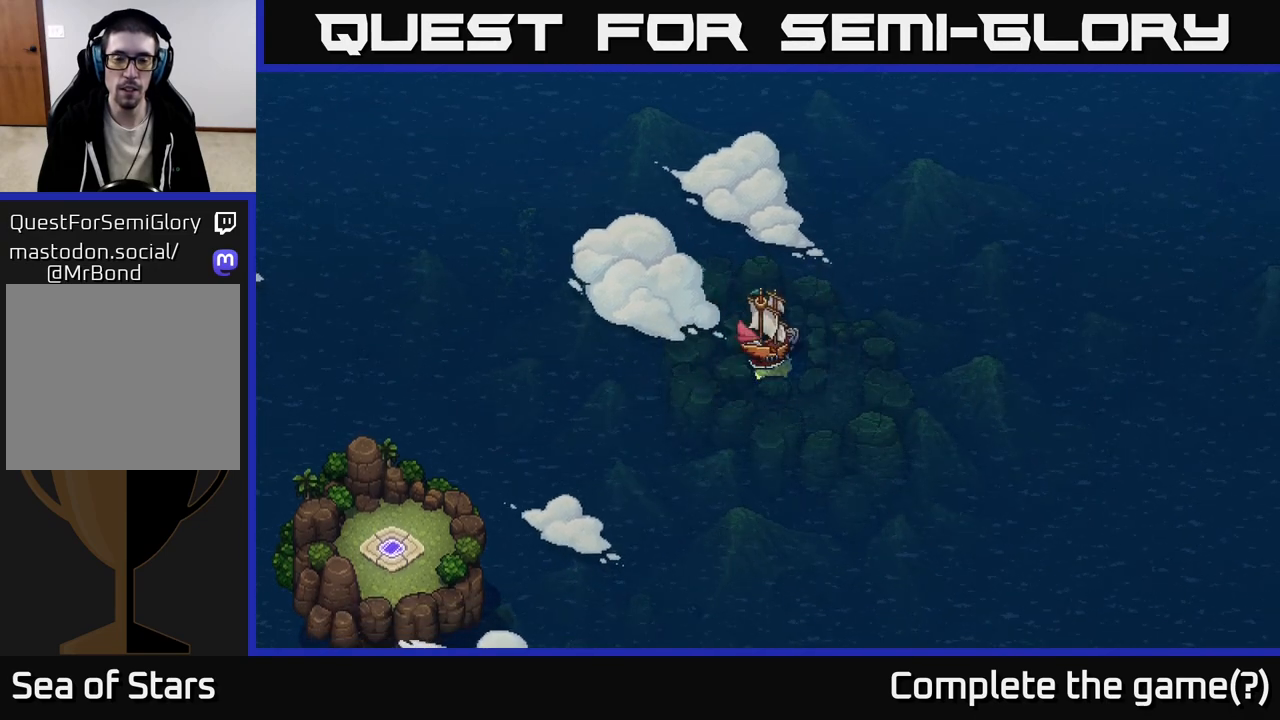
Gameplay with a controller (Xbox layout); each line is a JSON object with the inputs held at the frame after it. "events" lists button and stick changes between this image and that frame as [ms after this image, input, new state], when the widget could be followed in between.
{"buttons": ["X"], "left_stick": "right", "right_stick": "center", "events": [[17, "X", "down"]]}
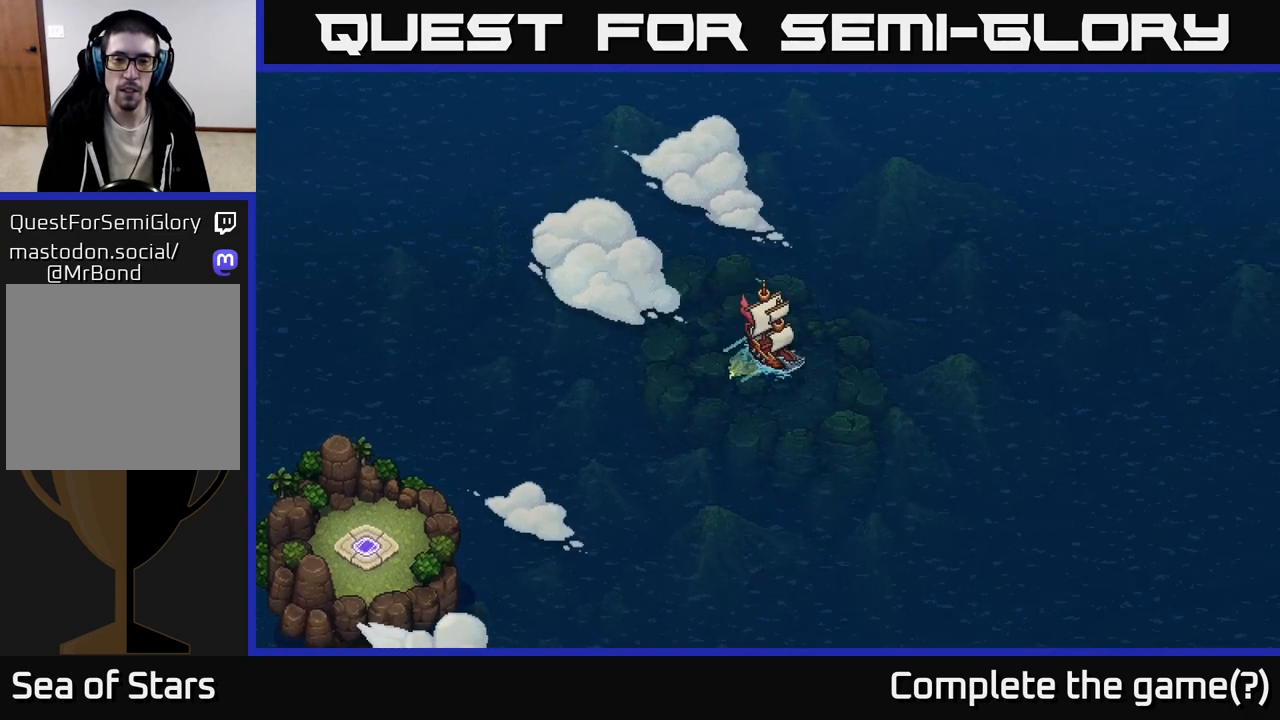
{"buttons": [], "left_stick": "center", "right_stick": "center", "events": [[33, "left_stick", "center"], [150, "X", "up"]]}
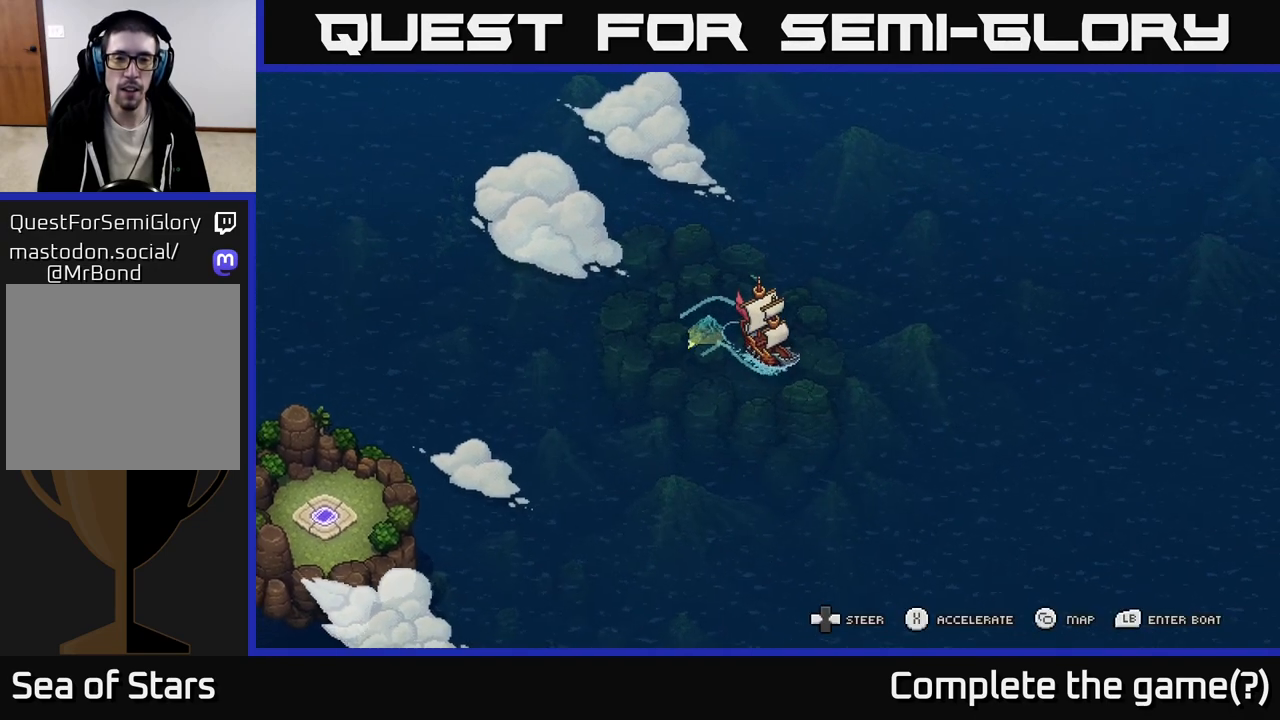
{"buttons": [], "left_stick": "left", "right_stick": "center", "events": [[217, "left_stick", "left"]]}
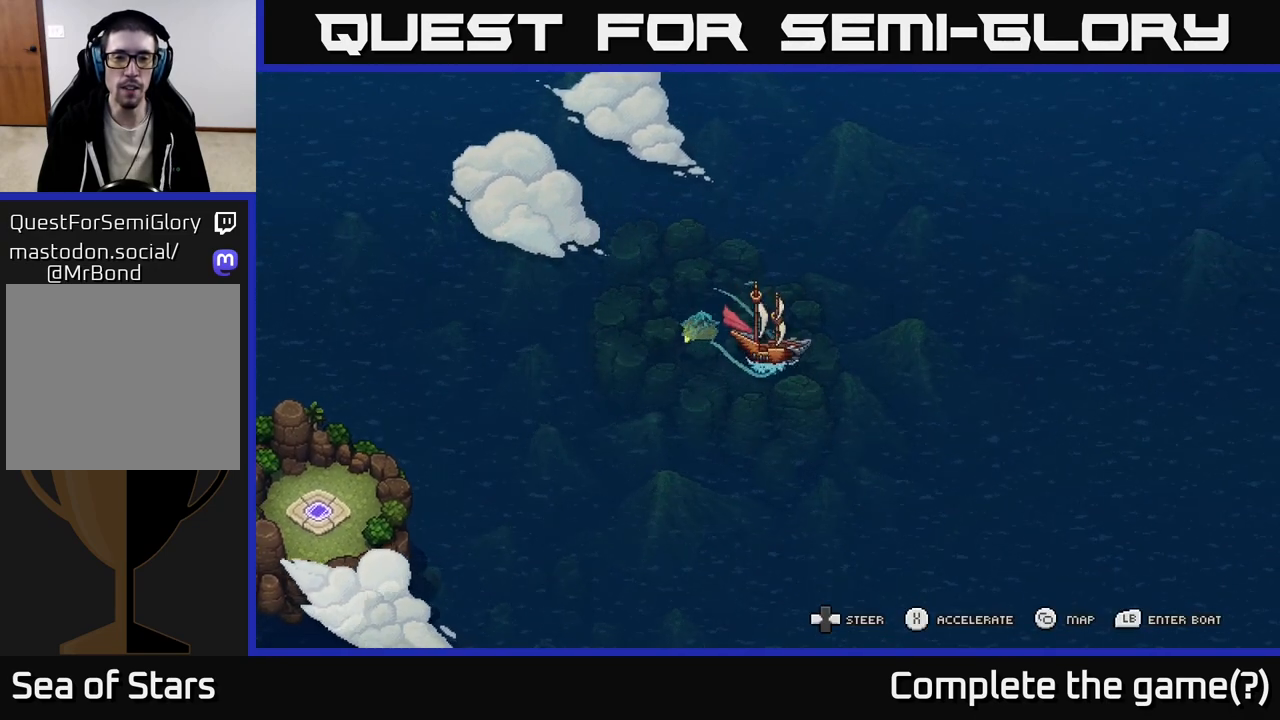
{"buttons": [], "left_stick": "left", "right_stick": "center", "events": []}
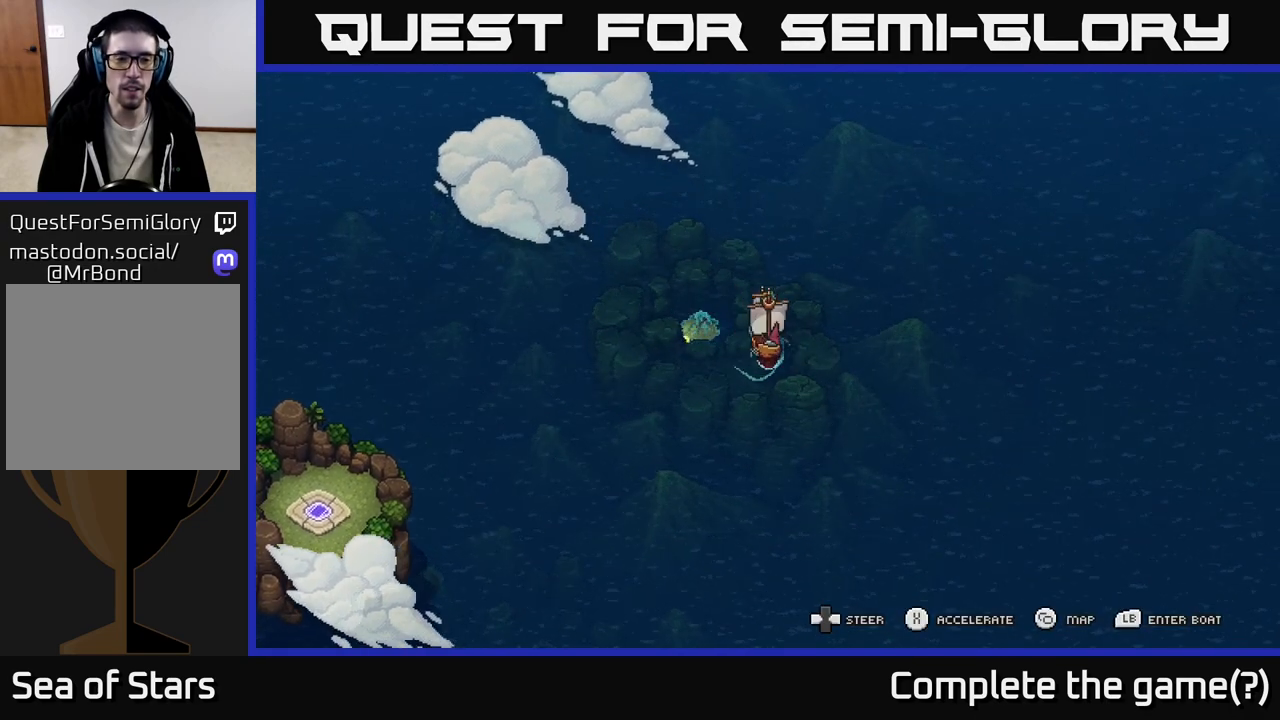
{"buttons": [], "left_stick": "left", "right_stick": "center", "events": []}
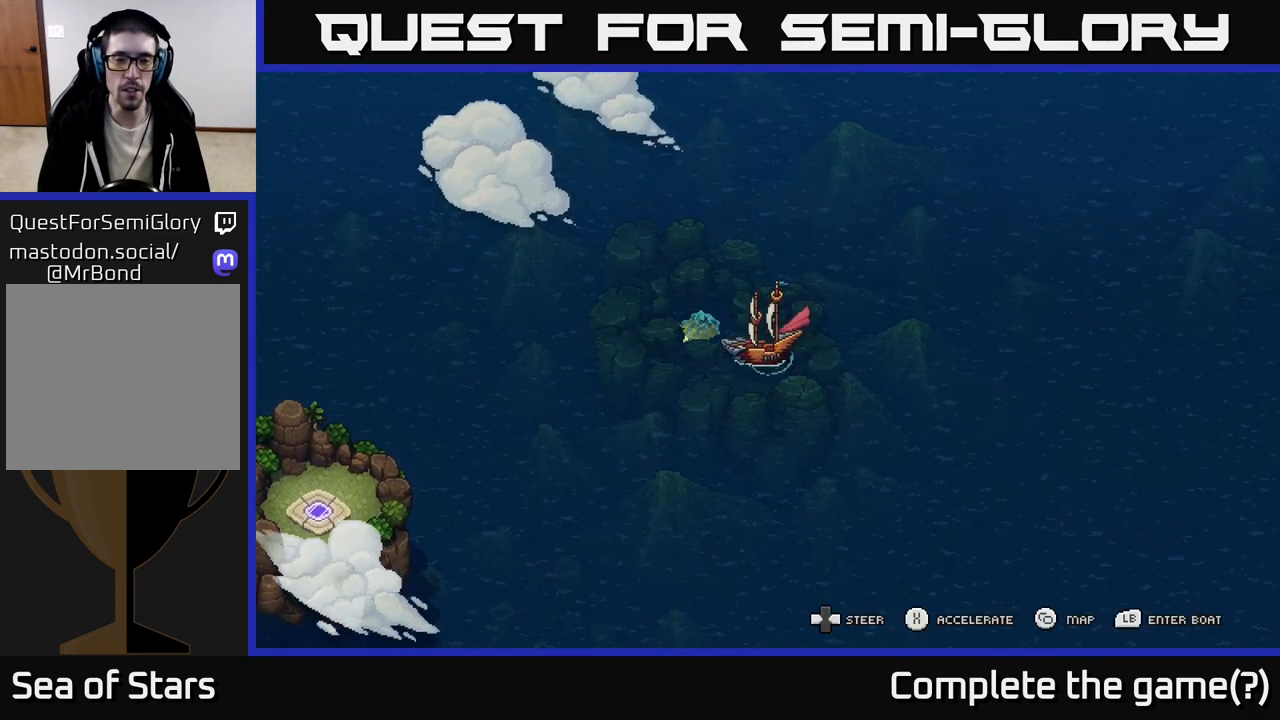
{"buttons": [], "left_stick": "center", "right_stick": "center", "events": [[17, "left_stick", "center"]]}
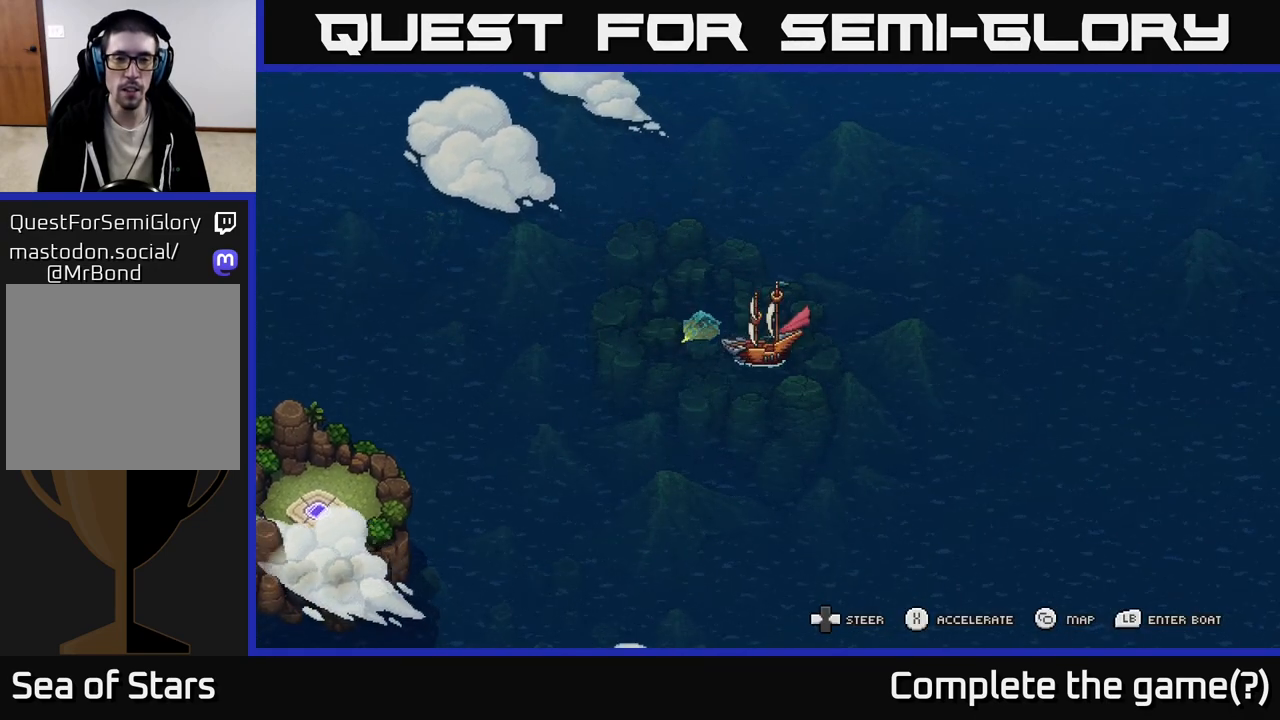
{"buttons": ["X"], "left_stick": "center", "right_stick": "center", "events": [[183, "X", "down"]]}
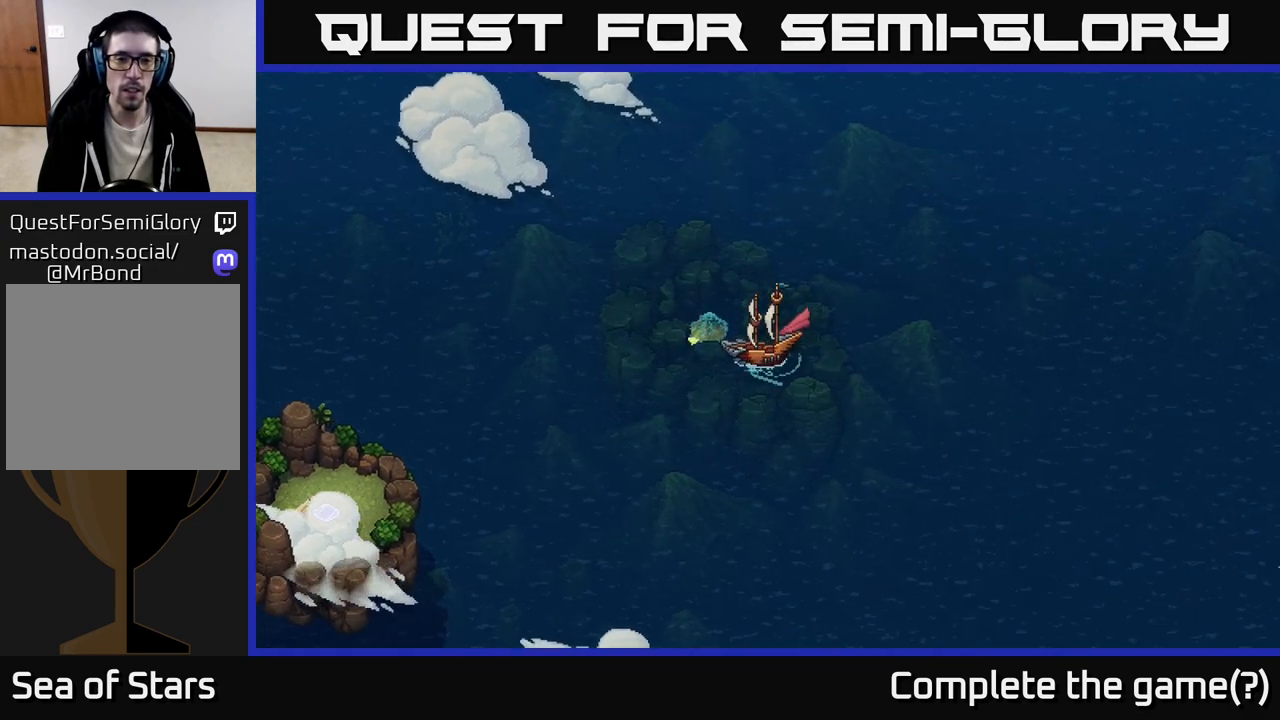
{"buttons": ["X"], "left_stick": "center", "right_stick": "center", "events": []}
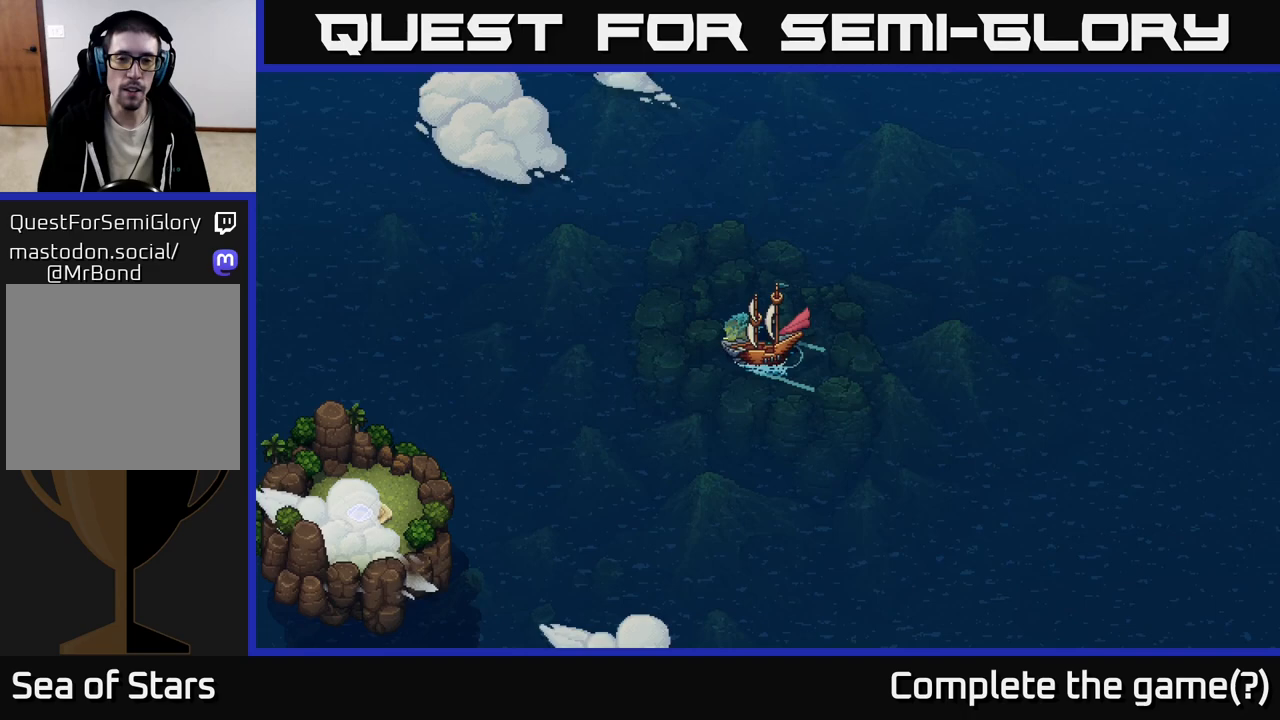
{"buttons": ["X"], "left_stick": "right", "right_stick": "center", "events": [[17, "left_stick", "left"], [233, "left_stick", "center"], [417, "left_stick", "right"]]}
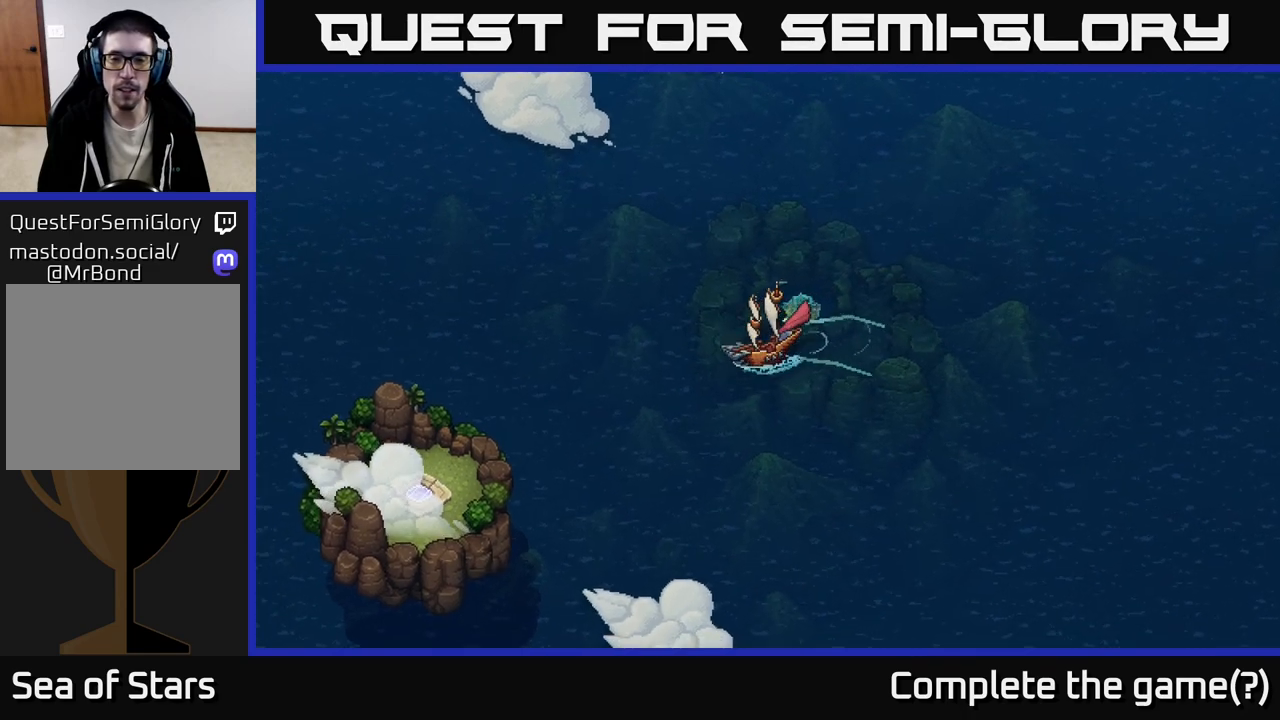
{"buttons": [], "left_stick": "center", "right_stick": "center", "events": [[133, "left_stick", "center"], [167, "X", "up"], [267, "A", "down"], [433, "A", "up"]]}
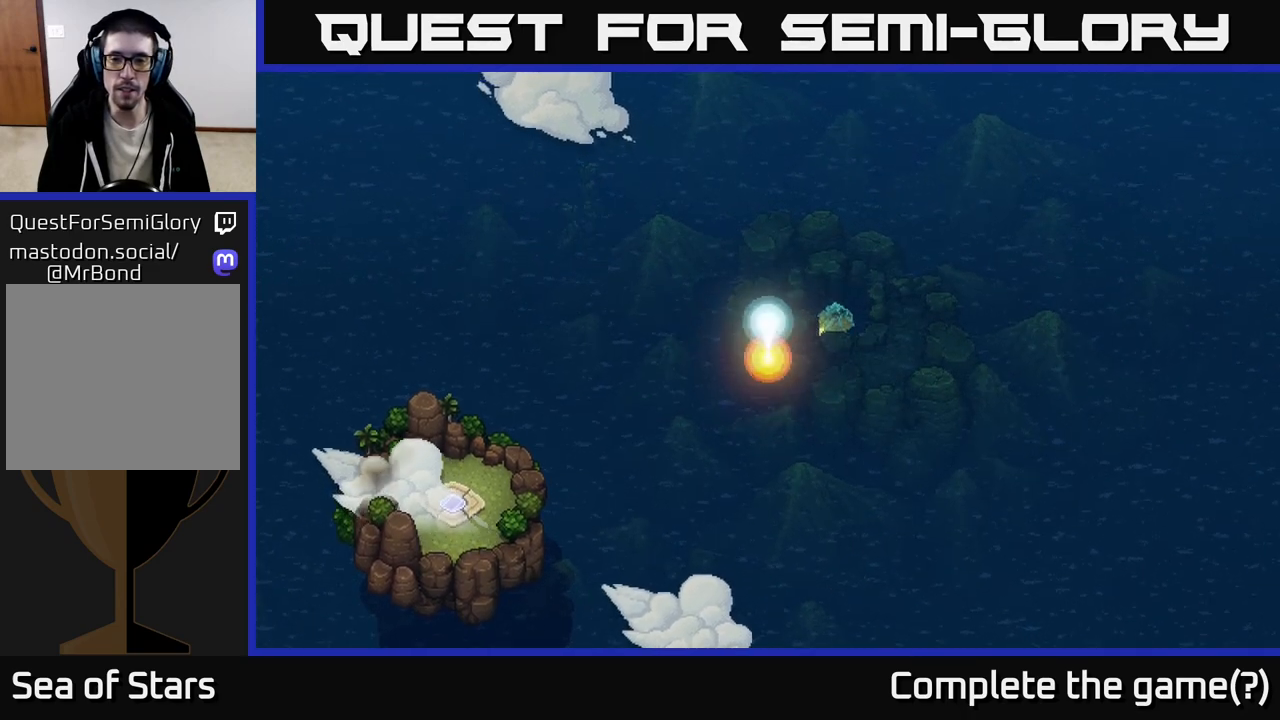
{"buttons": [], "left_stick": "down-left", "right_stick": "center", "events": [[117, "left_stick", "down-left"]]}
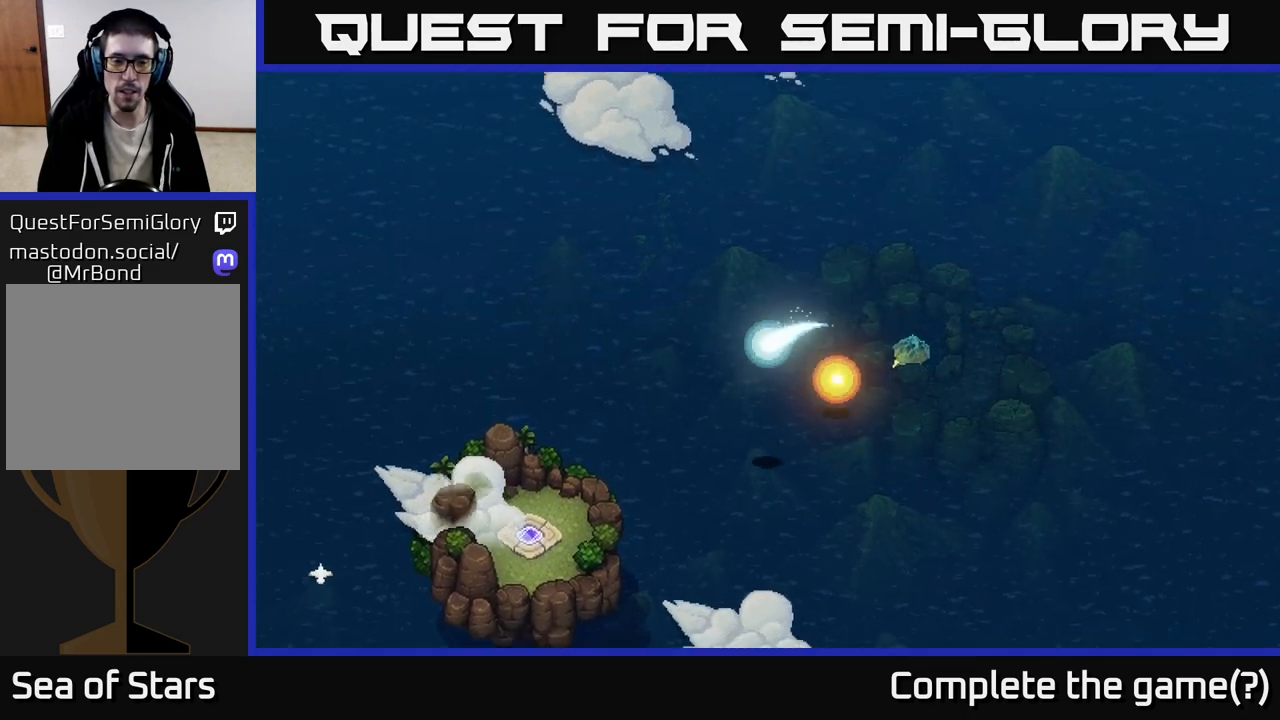
{"buttons": [], "left_stick": "down-left", "right_stick": "center", "events": []}
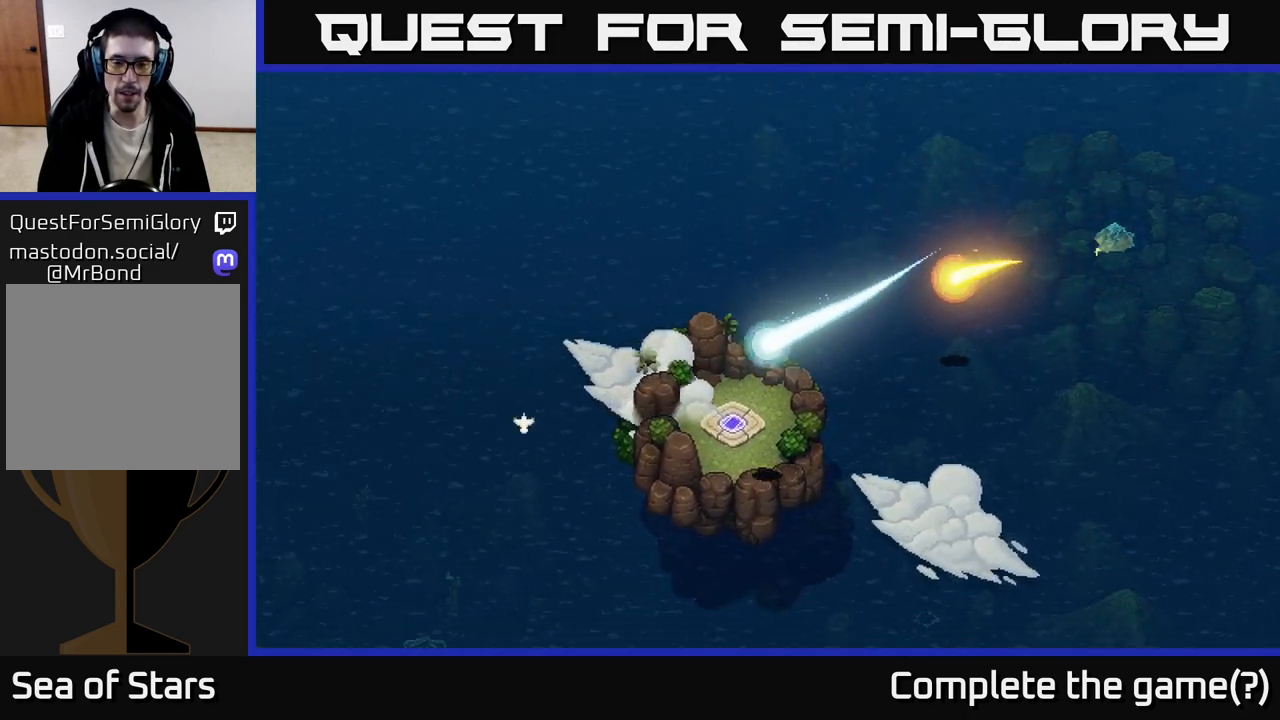
{"buttons": [], "left_stick": "up", "right_stick": "center", "events": [[50, "left_stick", "right"], [133, "A", "down"], [183, "left_stick", "center"], [350, "left_stick", "up"], [450, "A", "up"]]}
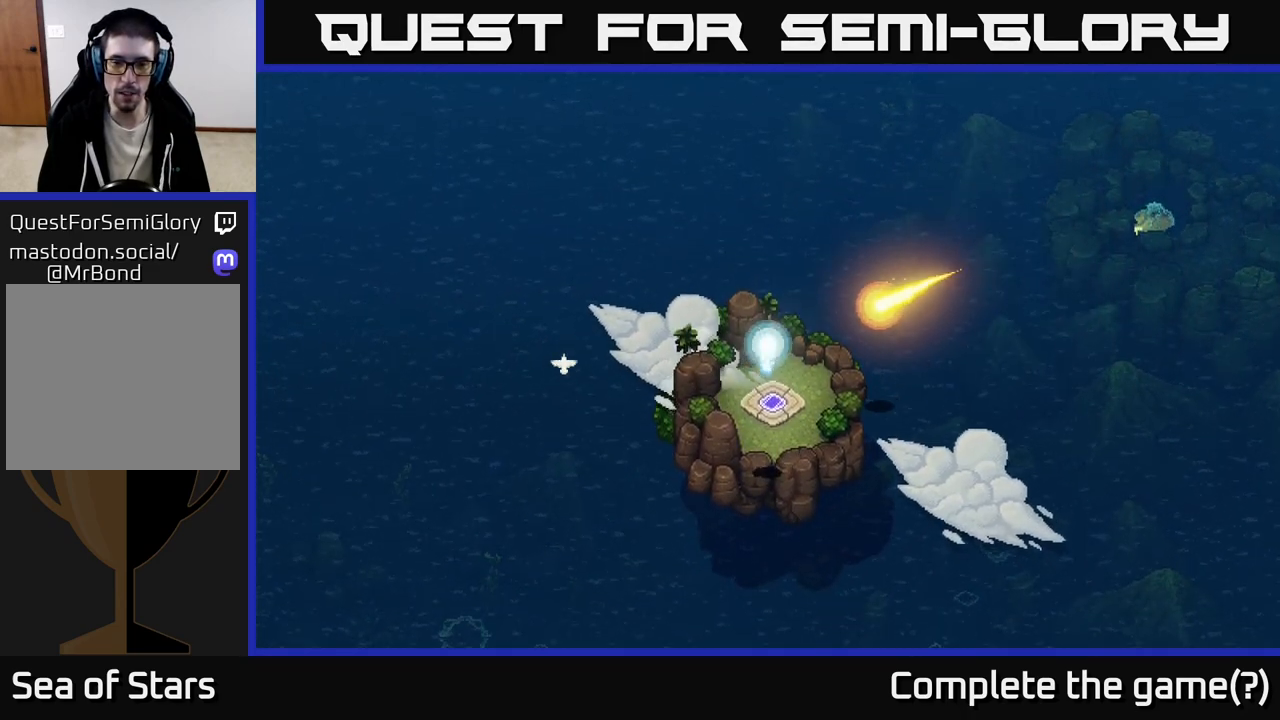
{"buttons": [], "left_stick": "up", "right_stick": "center", "events": [[67, "A", "down"], [100, "left_stick", "center"], [367, "left_stick", "up"], [450, "A", "up"]]}
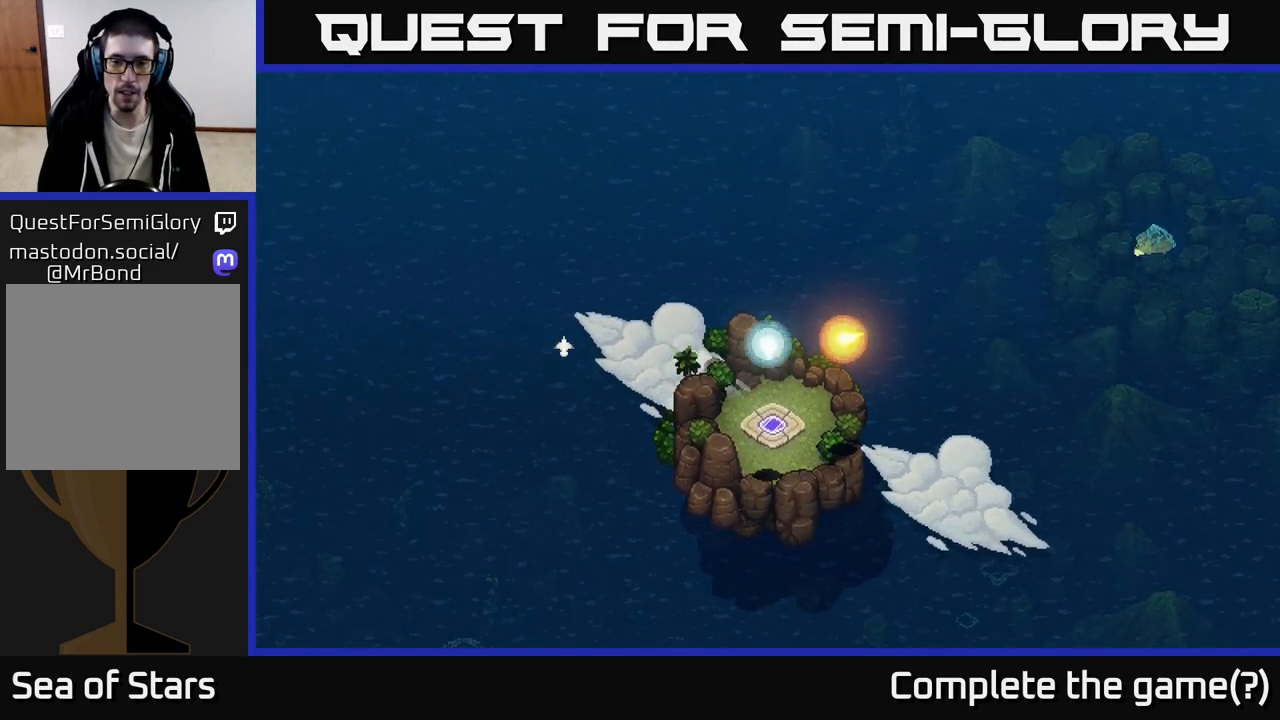
{"buttons": ["A"], "left_stick": "center", "right_stick": "center", "events": [[133, "A", "down"], [150, "left_stick", "center"], [333, "left_stick", "down"], [467, "left_stick", "center"]]}
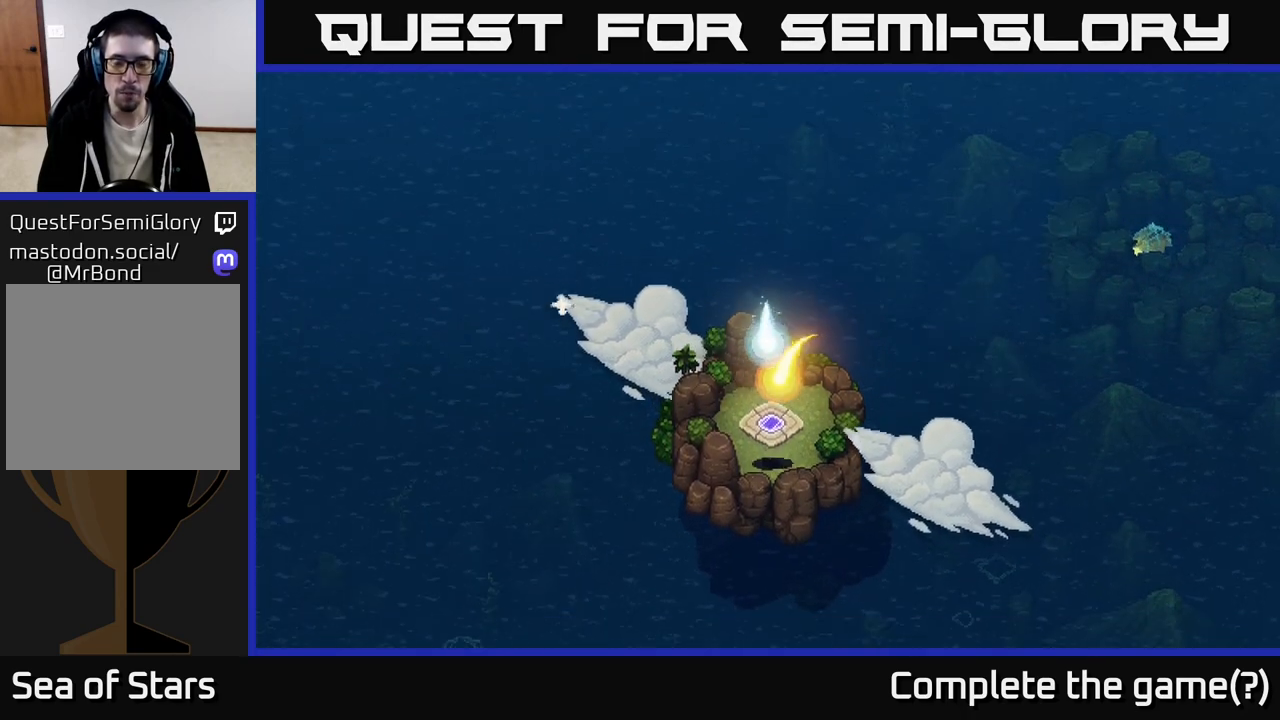
{"buttons": ["A"], "left_stick": "center", "right_stick": "center", "events": []}
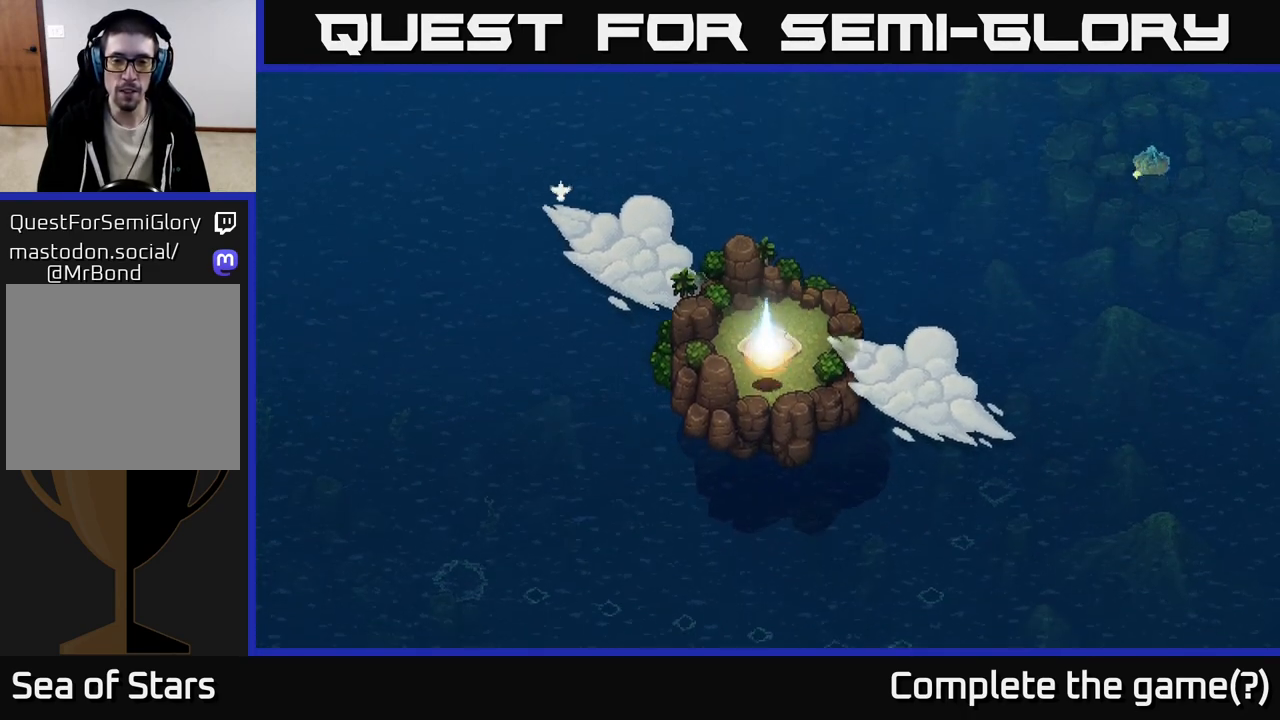
{"buttons": [], "left_stick": "up", "right_stick": "center", "events": [[400, "left_stick", "up"], [433, "A", "up"]]}
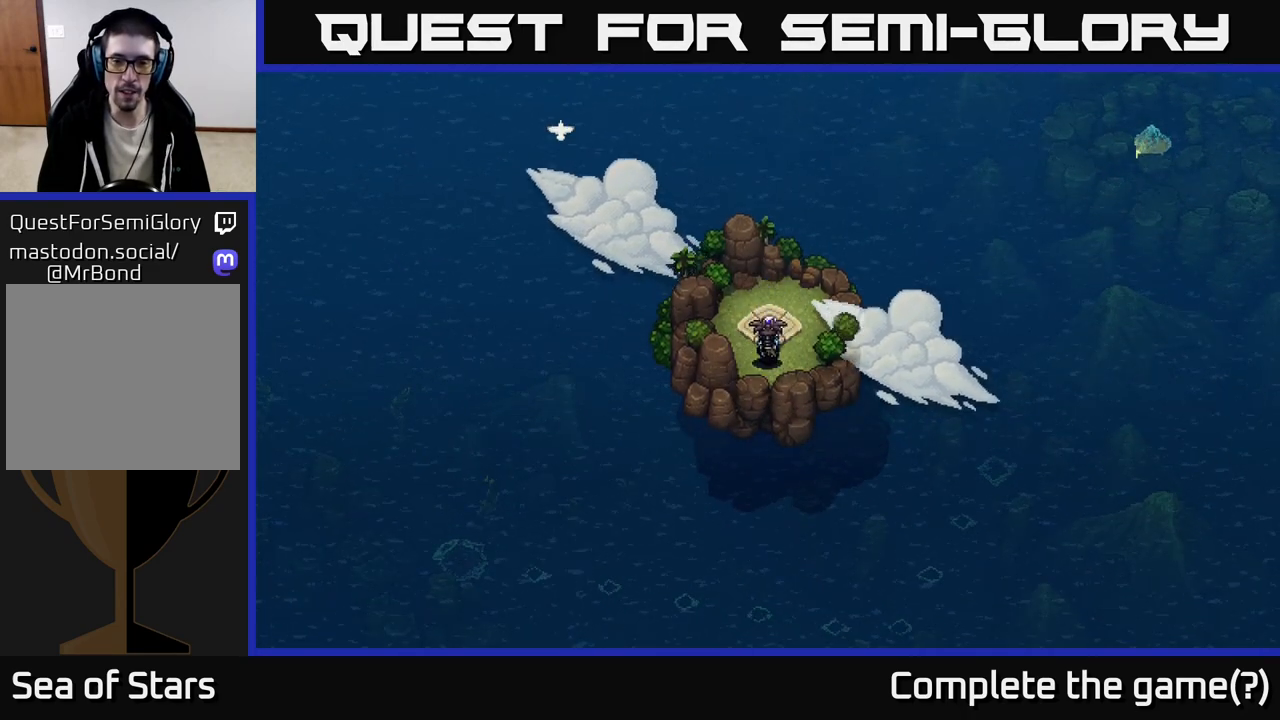
{"buttons": [], "left_stick": "center", "right_stick": "center", "events": [[500, "left_stick", "center"]]}
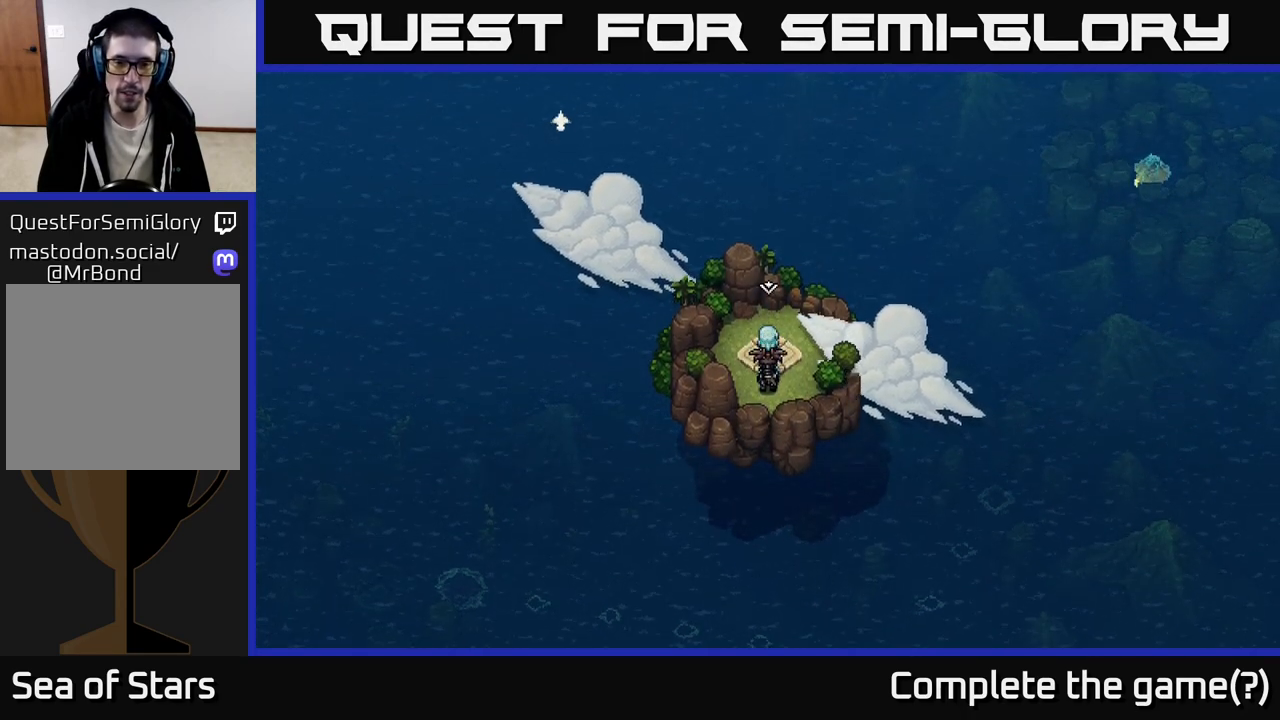
{"buttons": [], "left_stick": "center", "right_stick": "center", "events": [[117, "A", "down"], [333, "A", "up"]]}
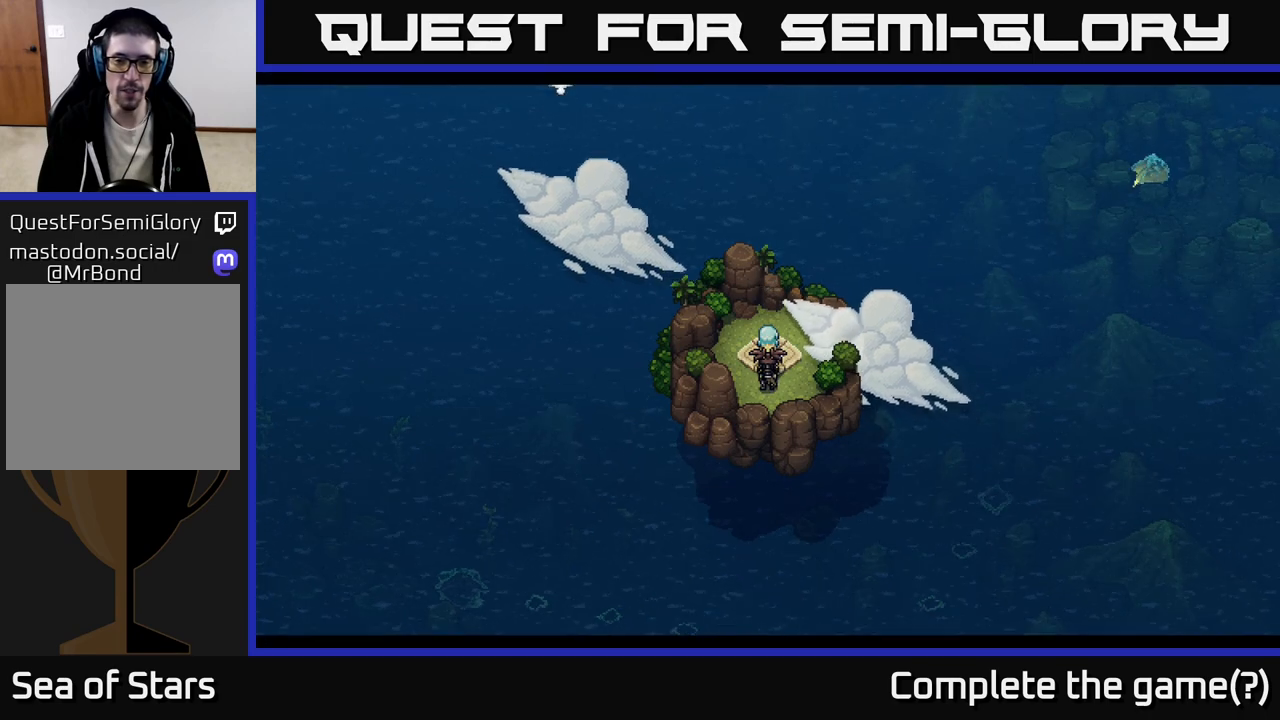
{"buttons": [], "left_stick": "center", "right_stick": "center", "events": []}
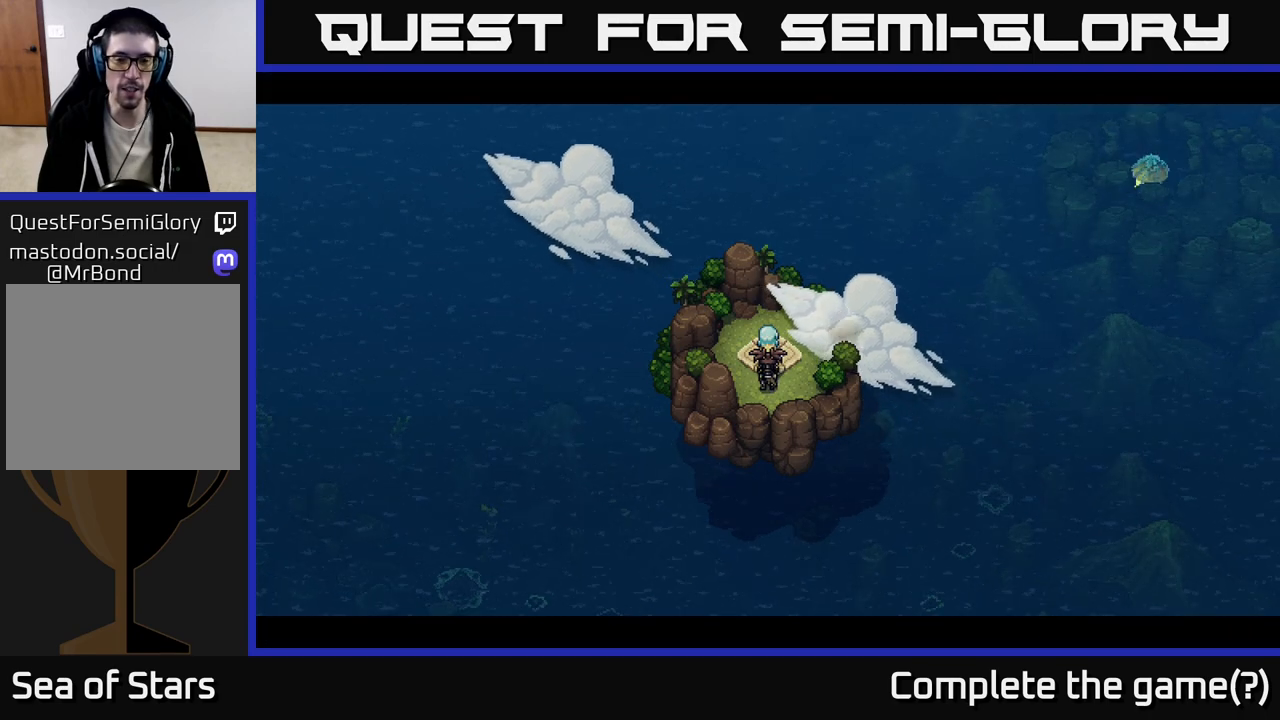
{"buttons": [], "left_stick": "center", "right_stick": "center", "events": []}
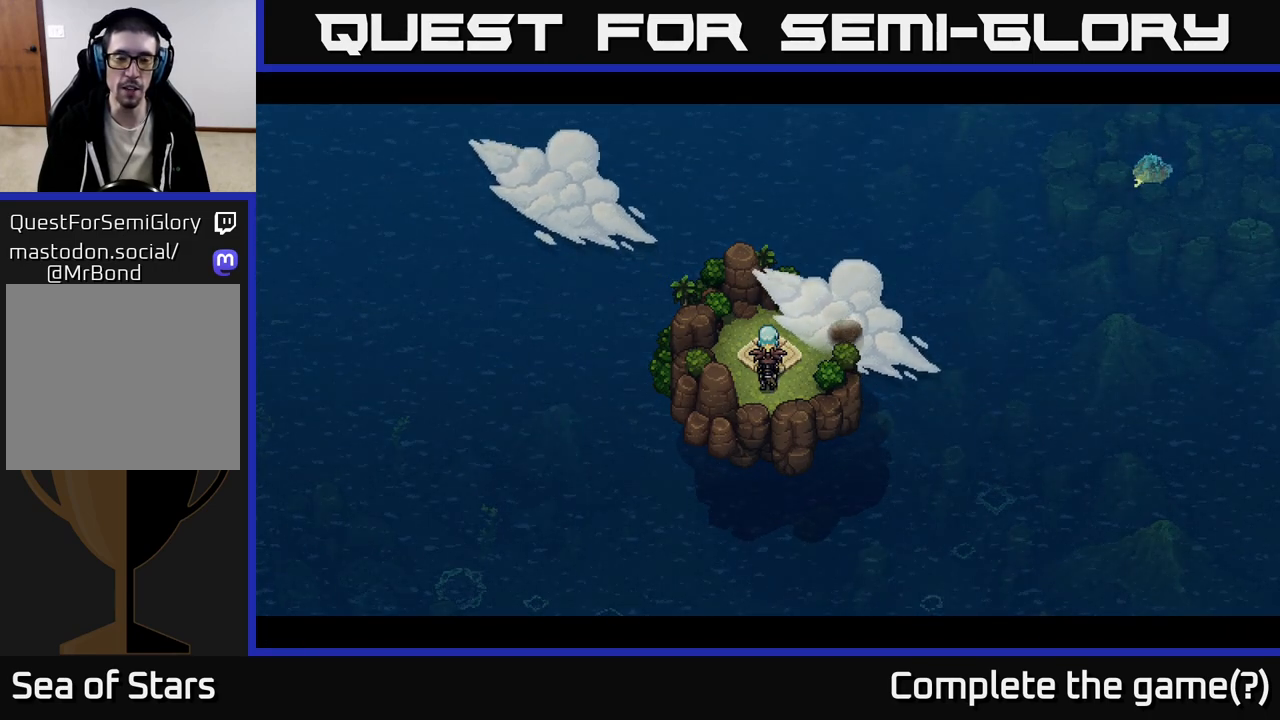
{"buttons": [], "left_stick": "up", "right_stick": "center", "events": [[483, "left_stick", "up"]]}
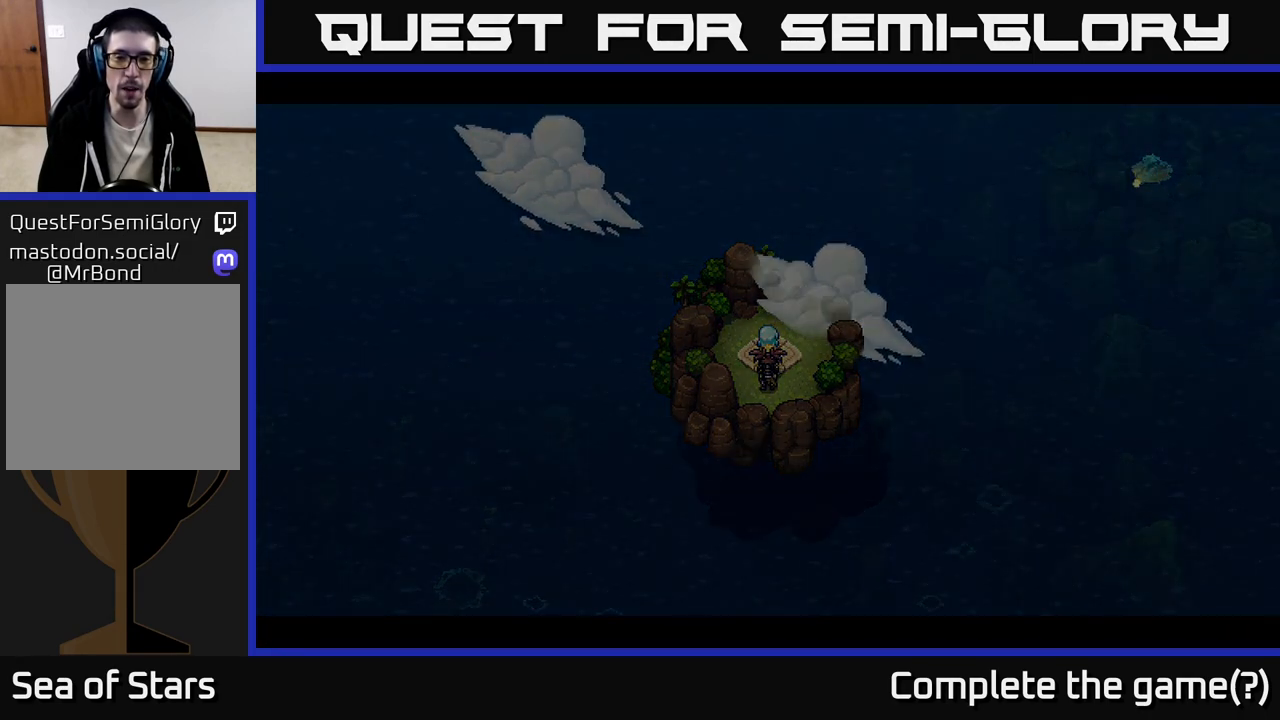
{"buttons": [], "left_stick": "center", "right_stick": "center", "events": [[250, "left_stick", "center"]]}